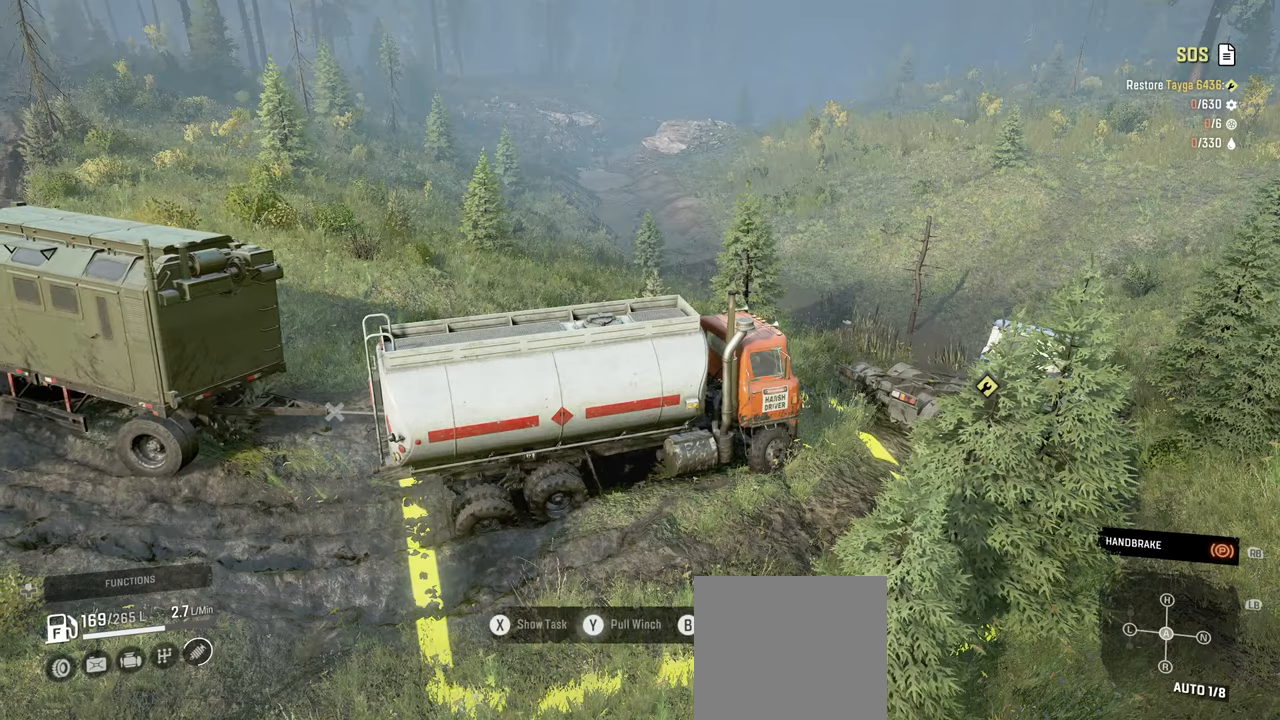
Gameplay with a controller (Xbox layout); each line is a JSON object with the inputs held at the frame after it. "events" lists button and stick changes between this image and that frame as [ms after this image, input, new state], when the widget could be followed in between.
{"buttons": ["Y"], "left_stick": "center", "right_stick": "center", "events": [[34, "right_stick", "right"], [450, "right_stick", "center"]]}
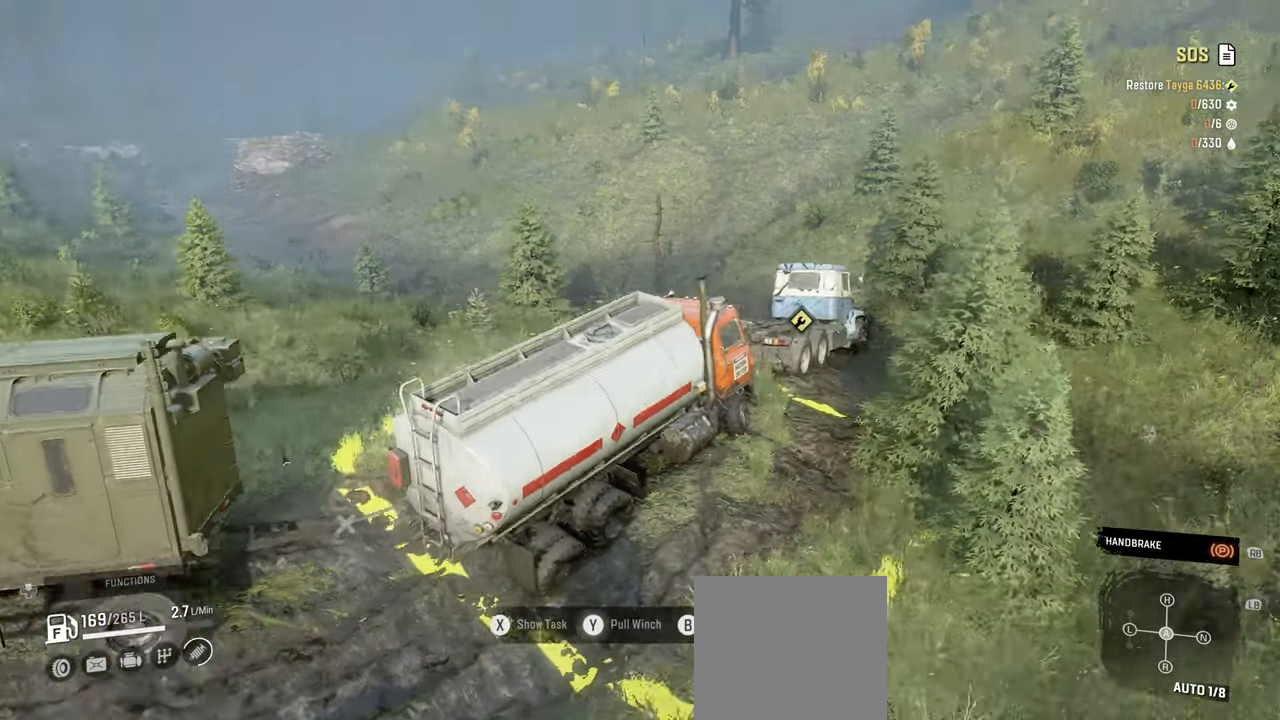
{"buttons": ["Y"], "left_stick": "center", "right_stick": "center", "events": []}
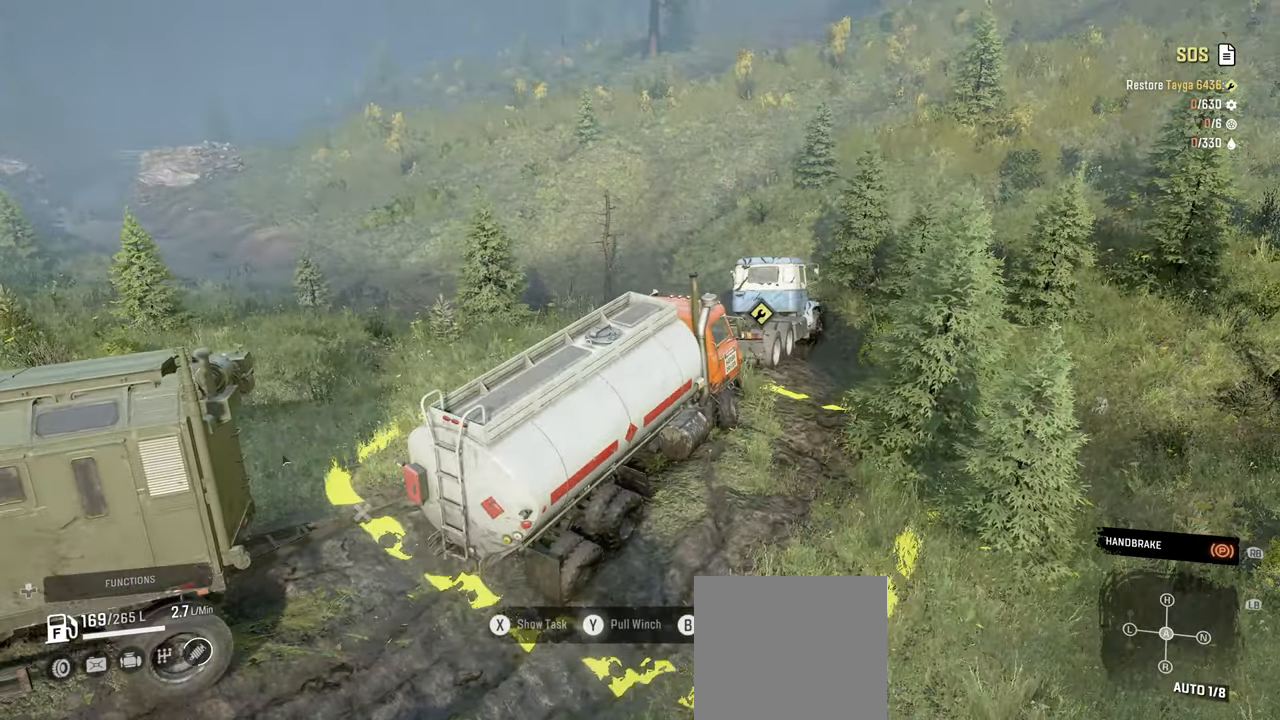
{"buttons": ["Y"], "left_stick": "center", "right_stick": "center", "events": []}
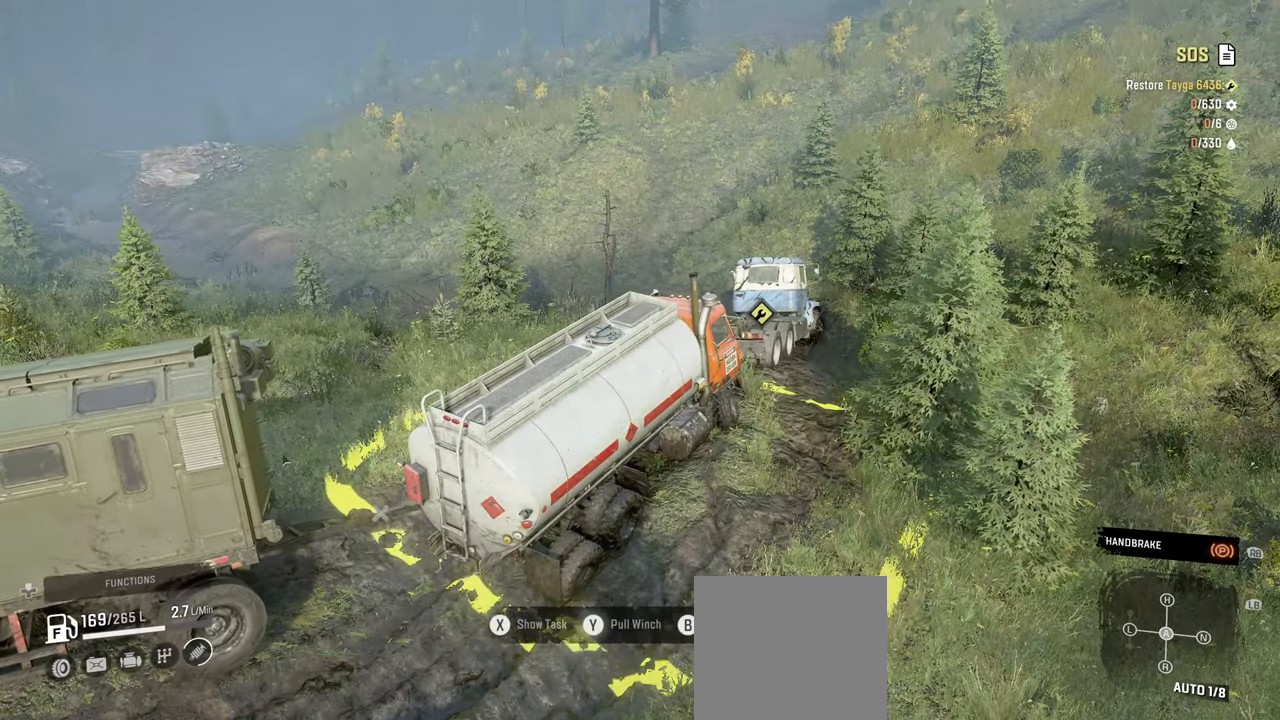
{"buttons": ["Y"], "left_stick": "center", "right_stick": "center", "events": []}
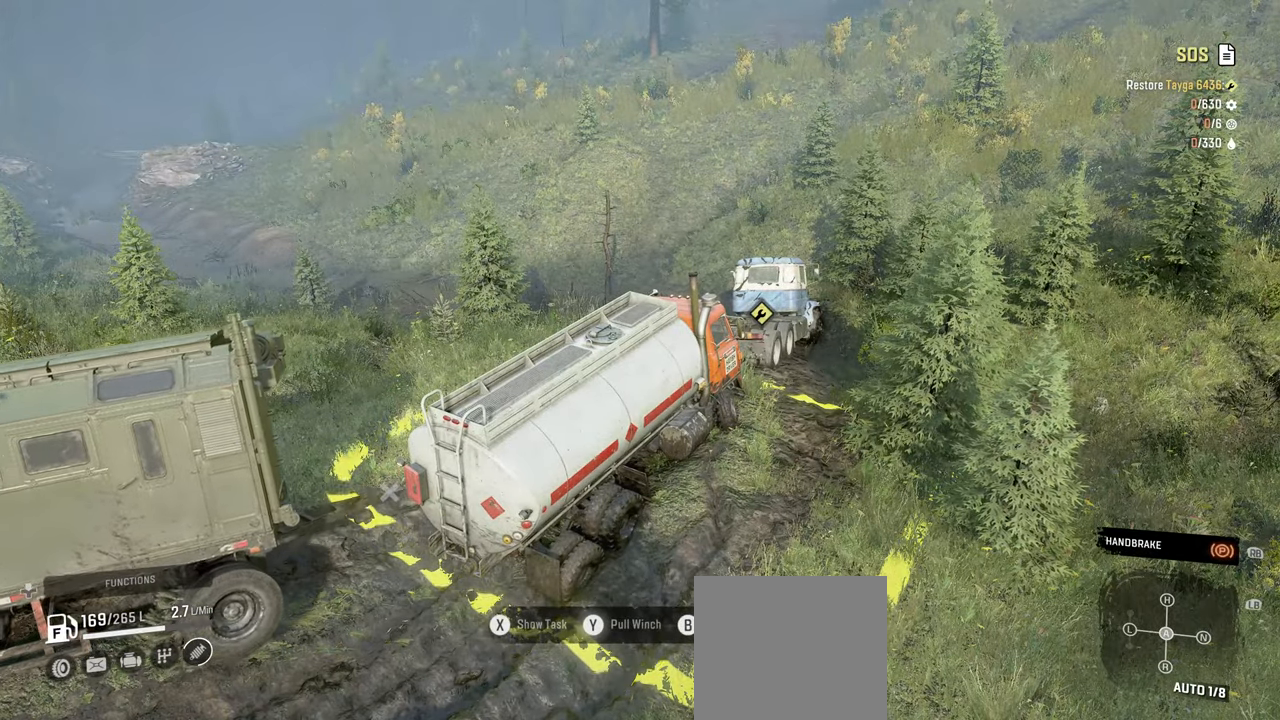
{"buttons": [], "left_stick": "center", "right_stick": "center", "events": [[367, "Y", "up"]]}
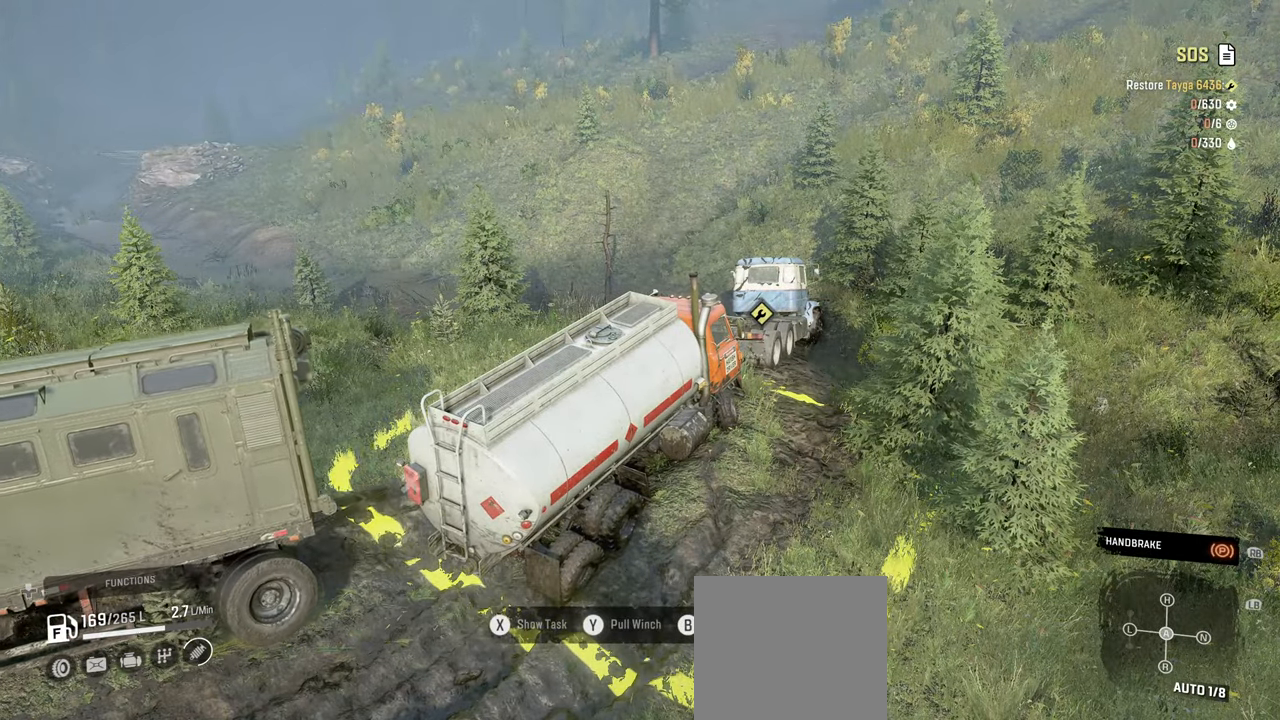
{"buttons": ["DPAD_UP"], "left_stick": "center", "right_stick": "center", "events": [[50, "B", "down"], [200, "B", "up"], [450, "DPAD_UP", "down"]]}
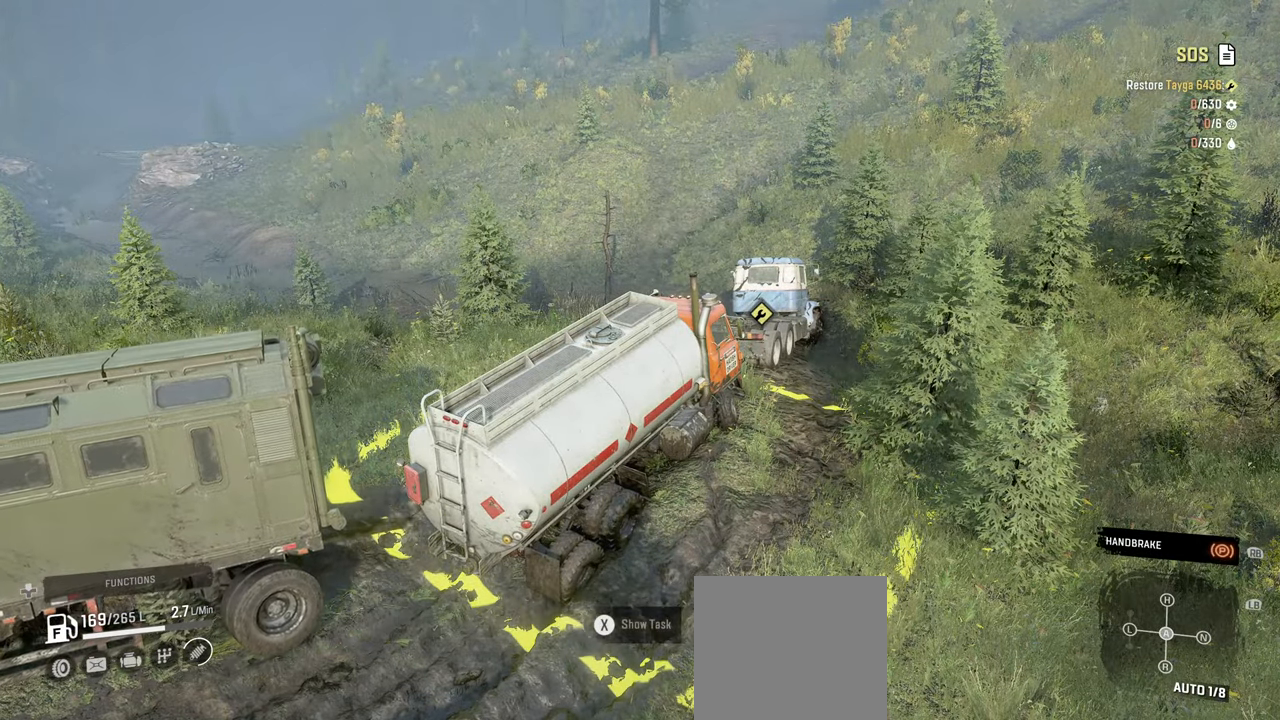
{"buttons": [], "left_stick": "center", "right_stick": "center", "events": [[34, "DPAD_UP", "up"], [284, "DPAD_DOWN", "down"], [400, "DPAD_DOWN", "up"]]}
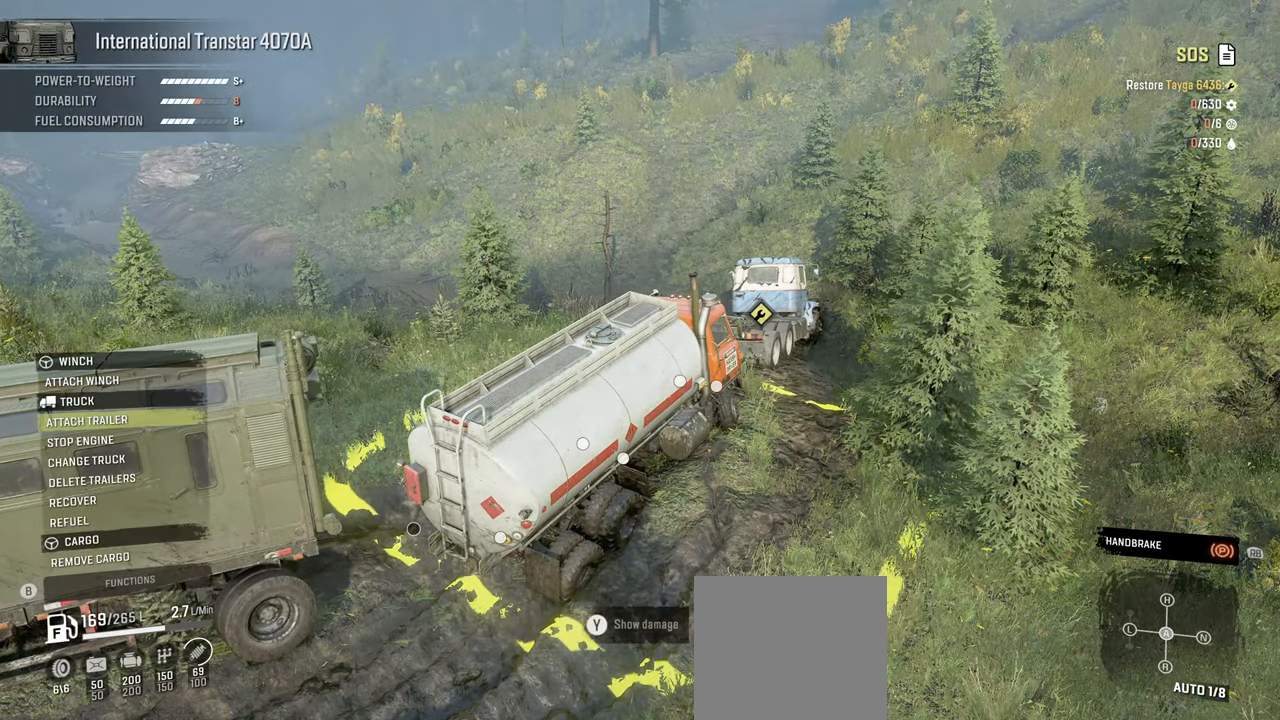
{"buttons": [], "left_stick": "center", "right_stick": "center", "events": [[50, "A", "down"], [200, "A", "up"]]}
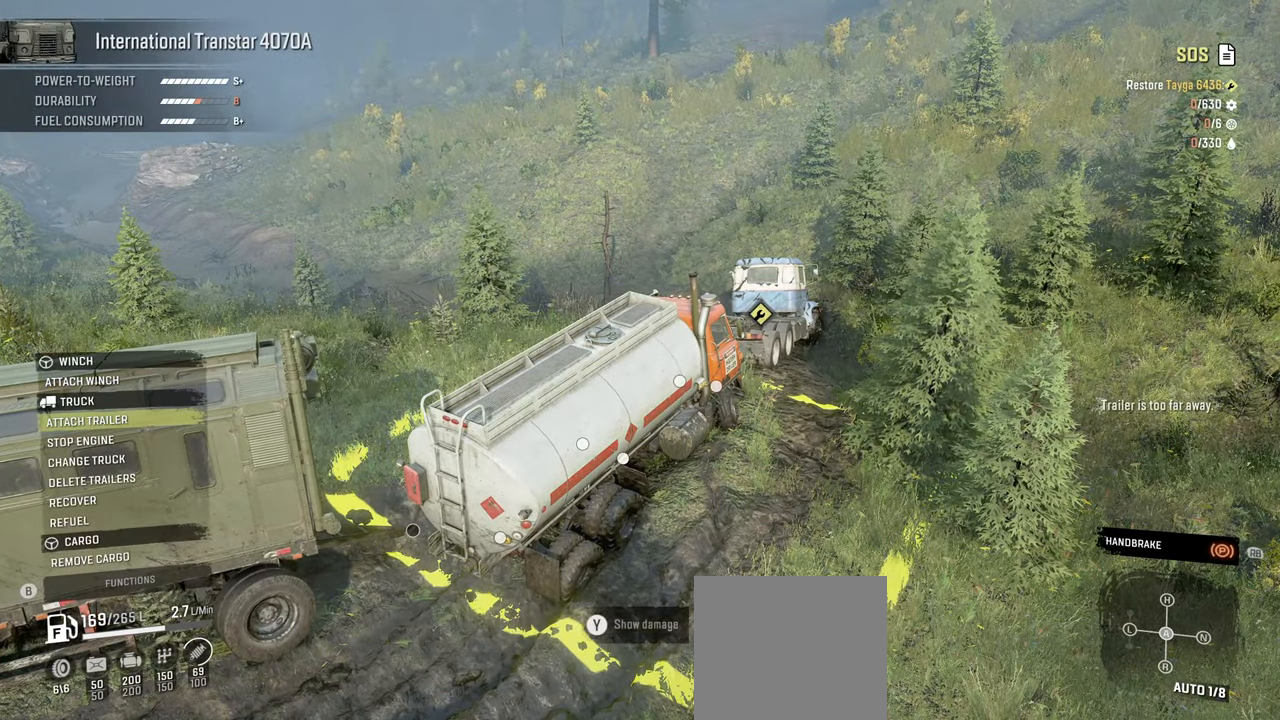
{"buttons": [], "left_stick": "center", "right_stick": "down", "events": [[167, "B", "down"], [284, "B", "up"], [467, "right_stick", "down"]]}
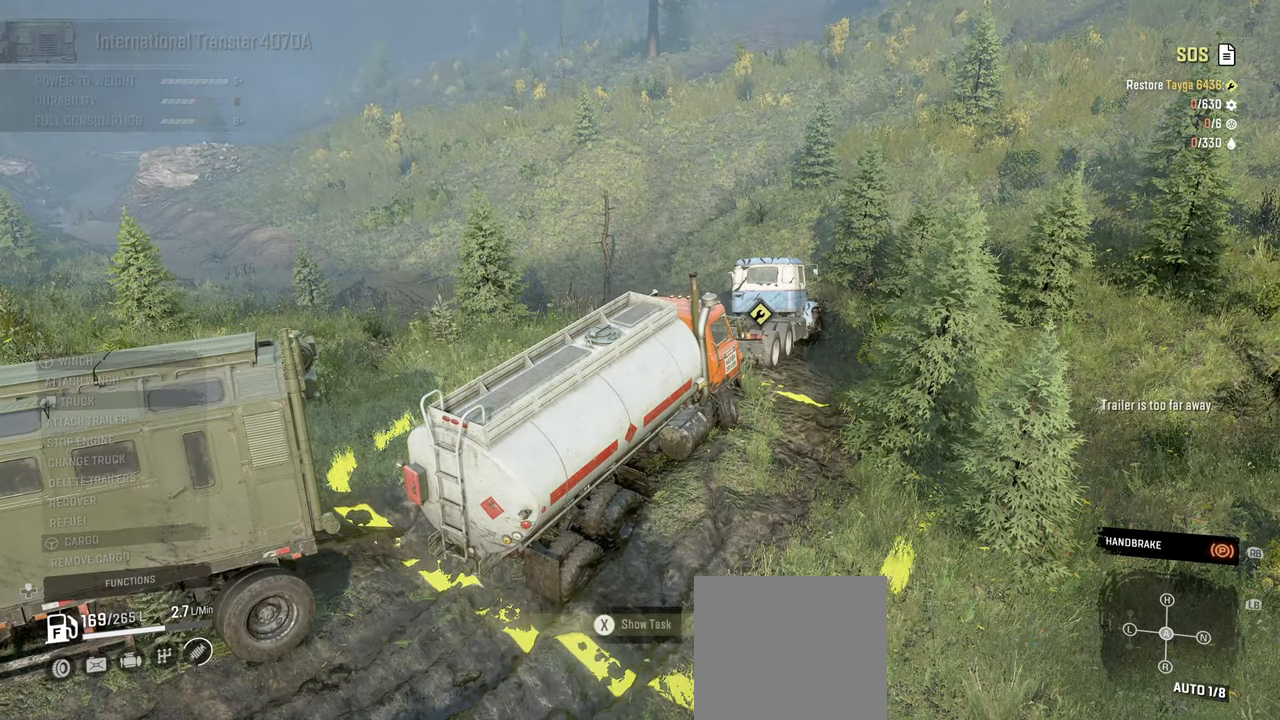
{"buttons": [], "left_stick": "center", "right_stick": "center", "events": [[117, "right_stick", "center"], [234, "DPAD_UP", "down"], [367, "DPAD_UP", "up"]]}
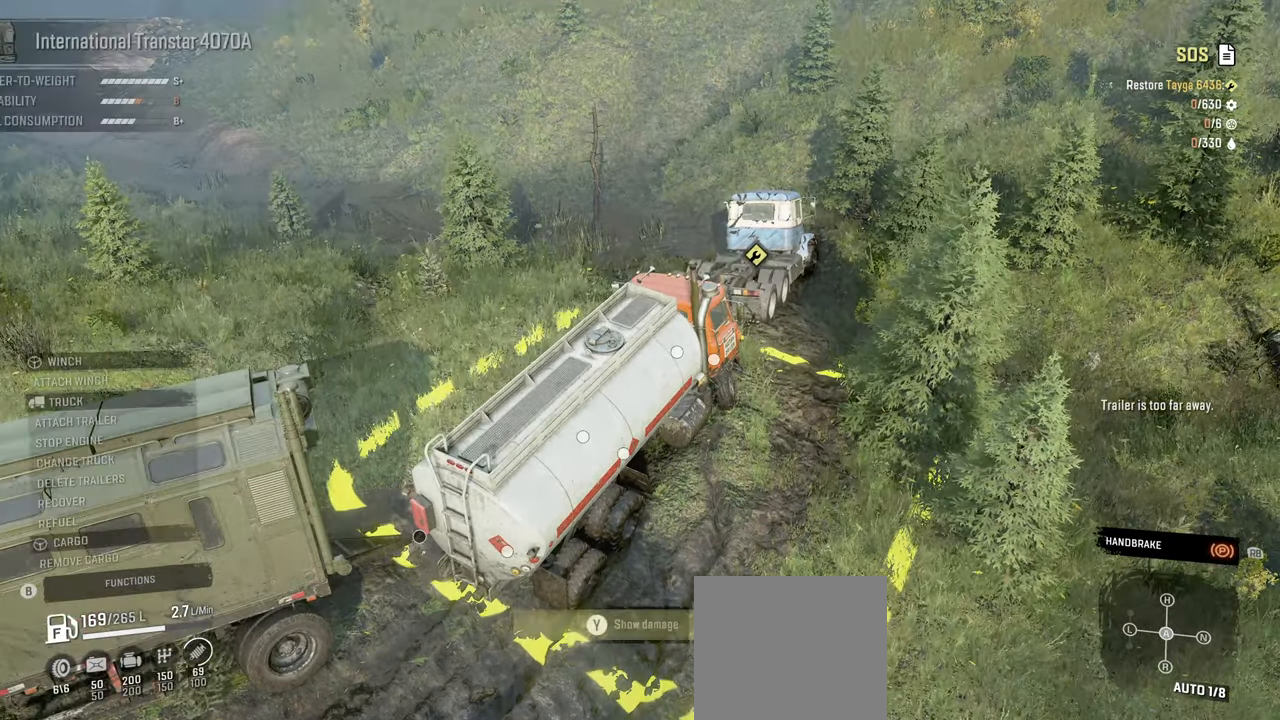
{"buttons": [], "left_stick": "center", "right_stick": "center", "events": []}
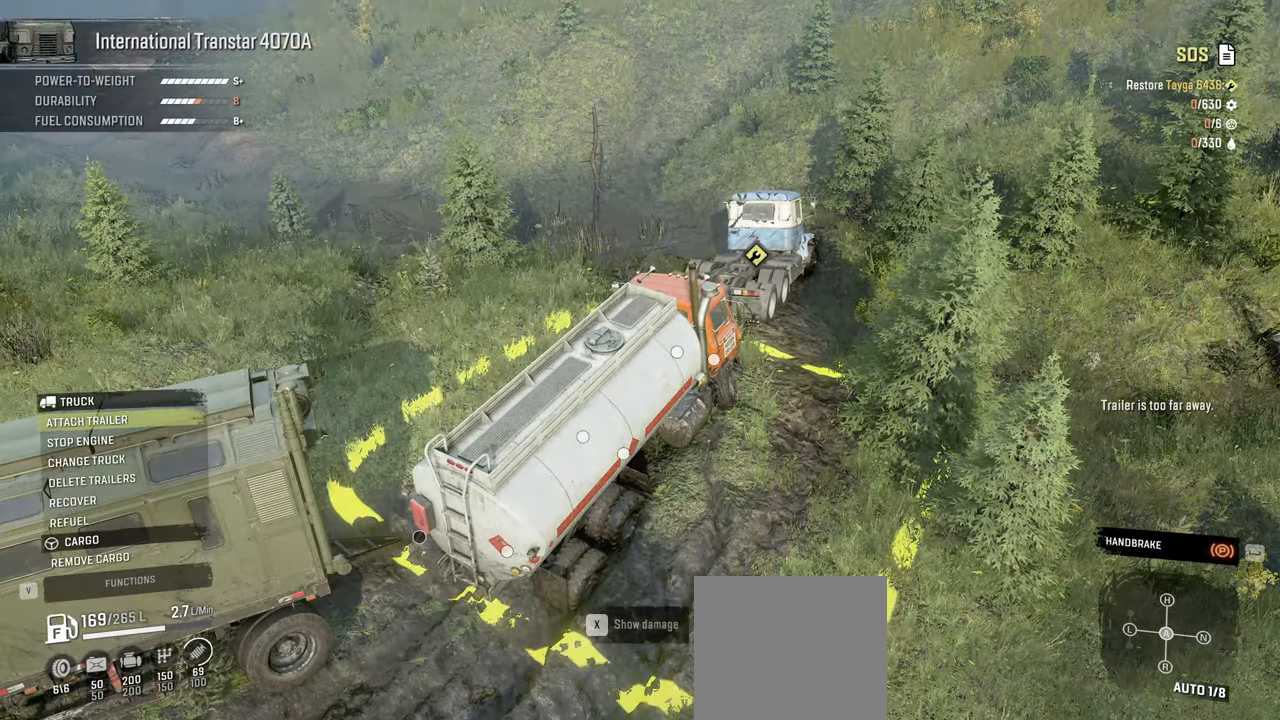
{"buttons": [], "left_stick": "center", "right_stick": "center", "events": []}
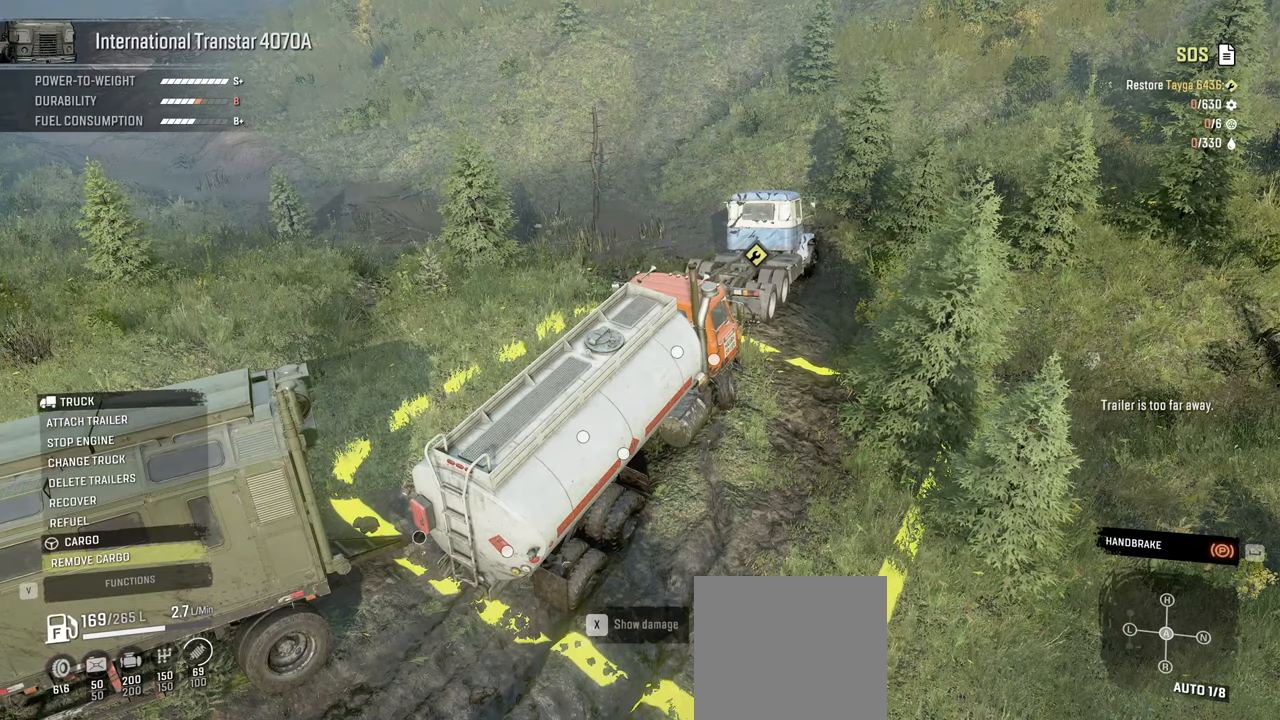
{"buttons": [], "left_stick": "center", "right_stick": "center", "events": []}
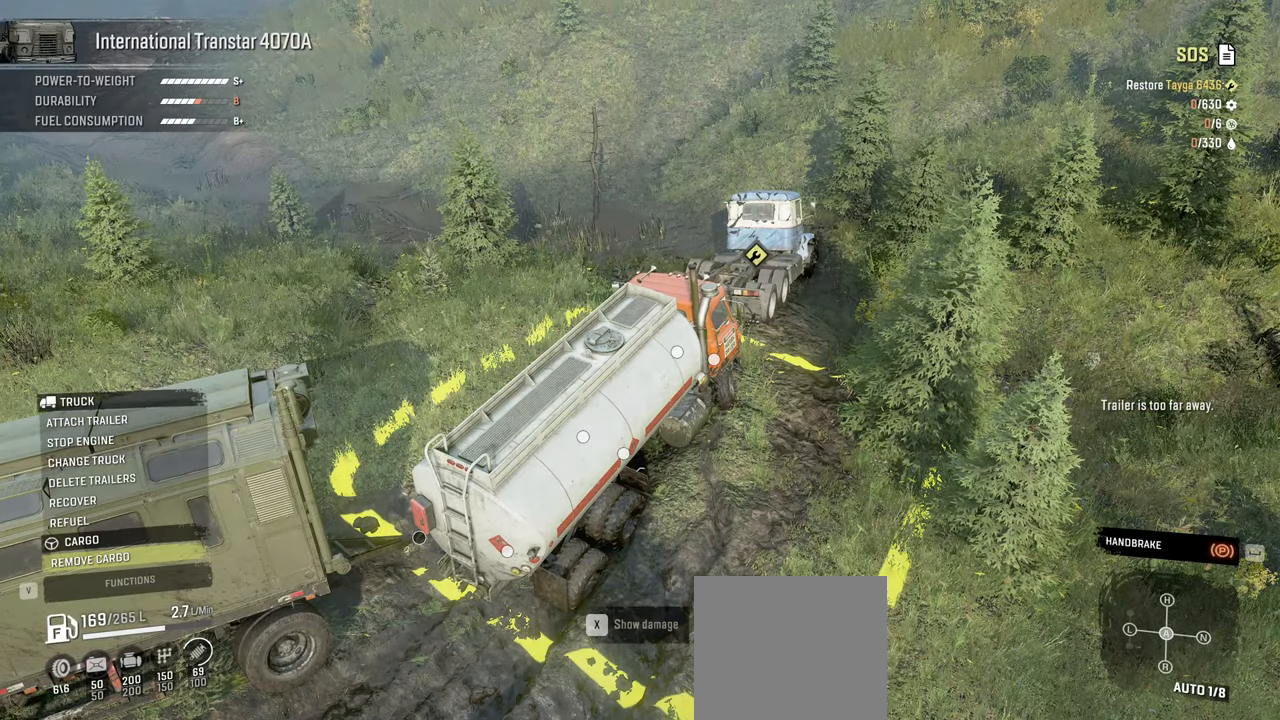
{"buttons": [], "left_stick": "center", "right_stick": "center", "events": []}
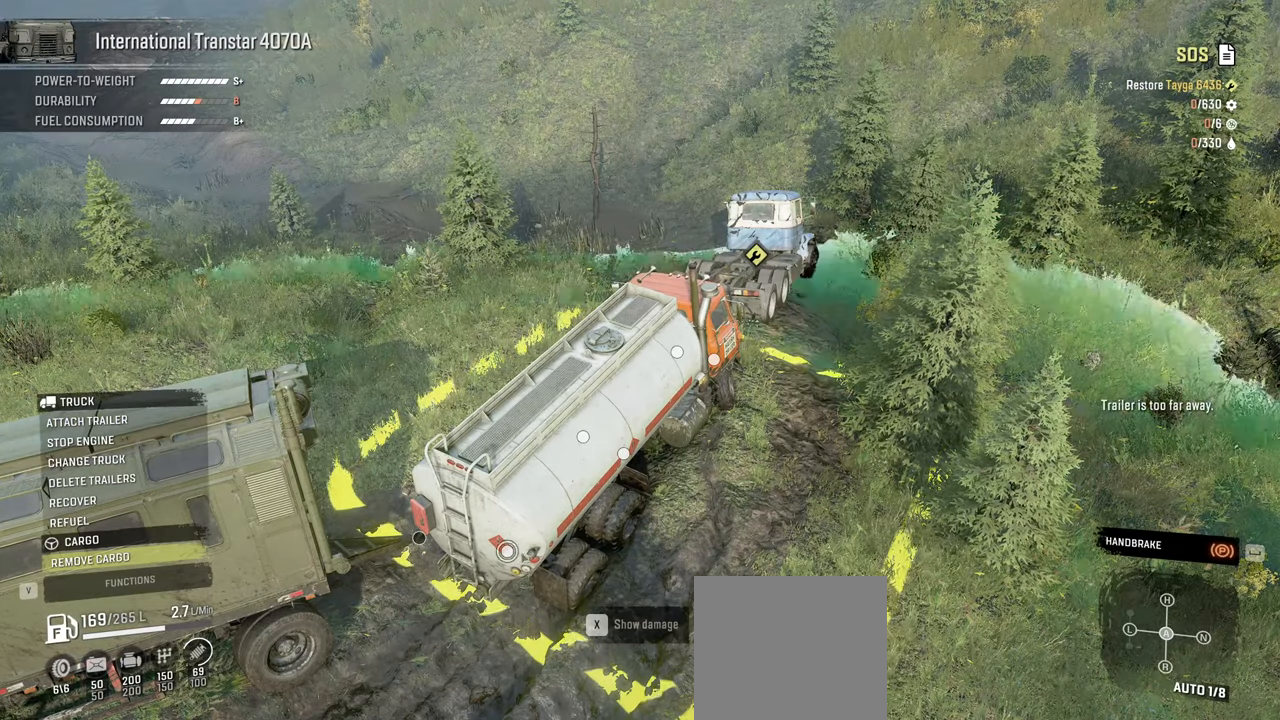
{"buttons": [], "left_stick": "center", "right_stick": "center", "events": []}
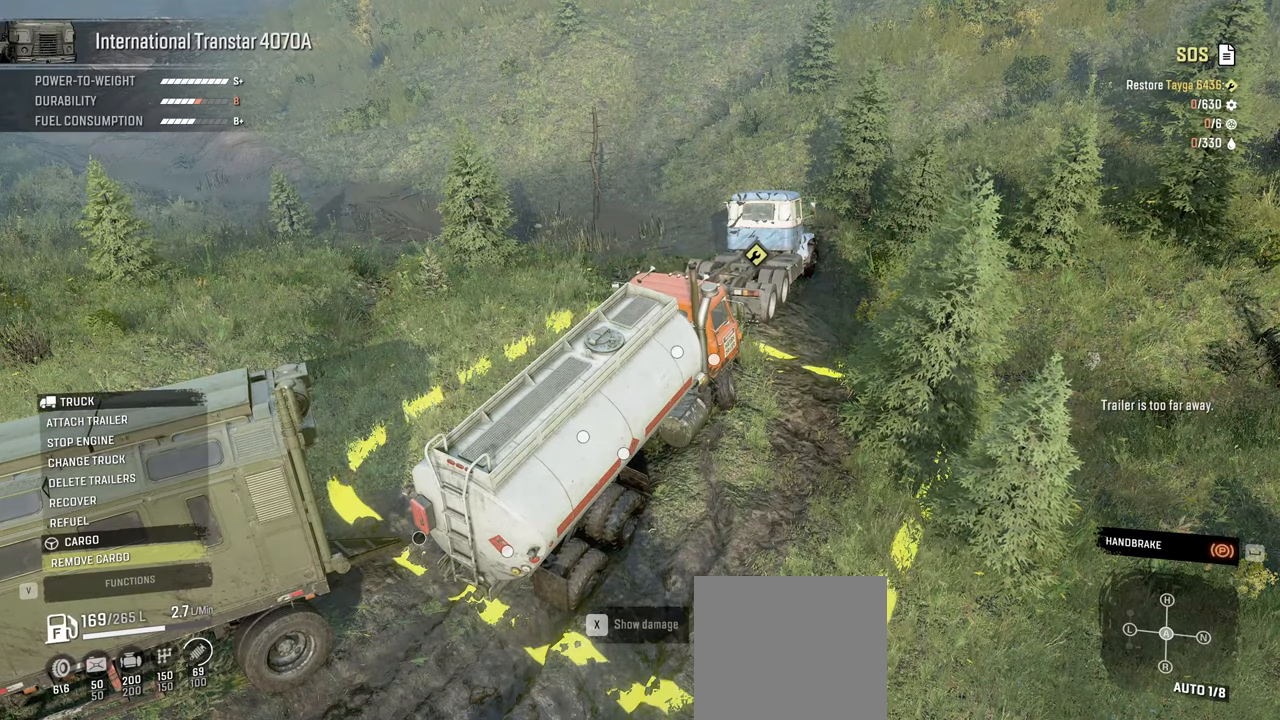
{"buttons": [], "left_stick": "center", "right_stick": "center", "events": [[334, "B", "down"], [467, "B", "up"]]}
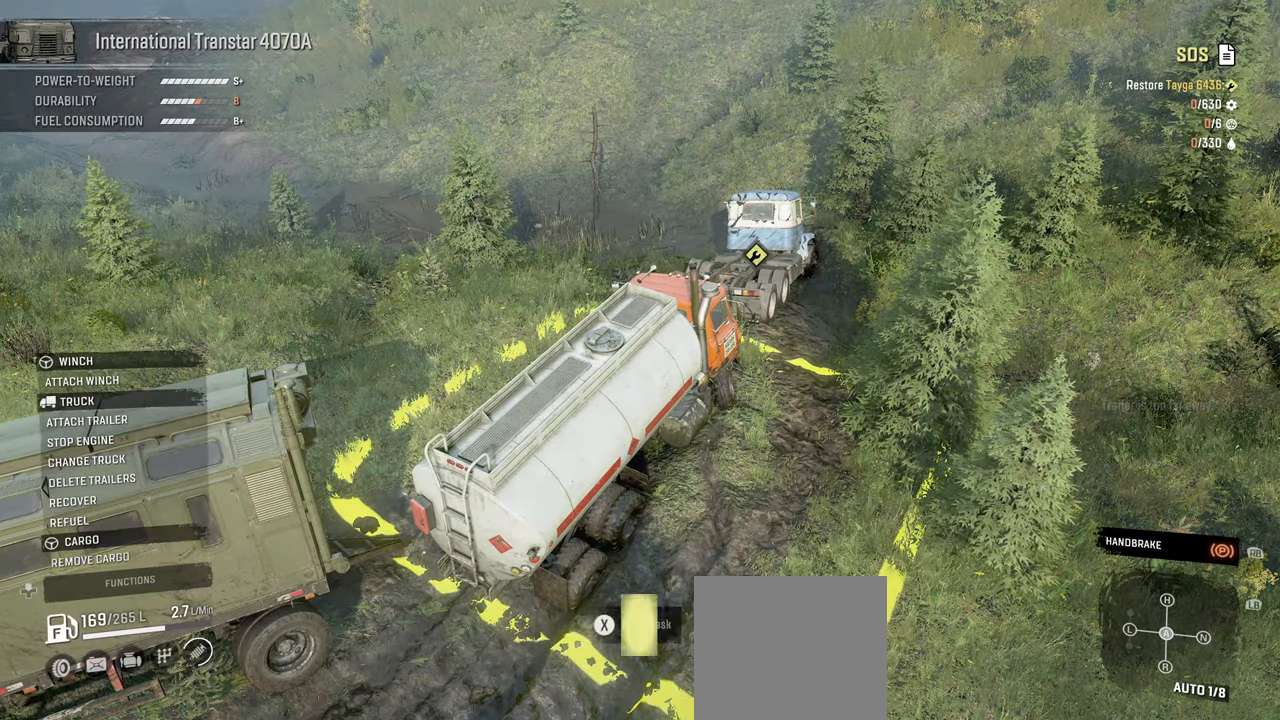
{"buttons": [], "left_stick": "center", "right_stick": "down-right", "events": [[50, "left_stick", "down"], [150, "right_stick", "down-right"], [350, "left_stick", "center"]]}
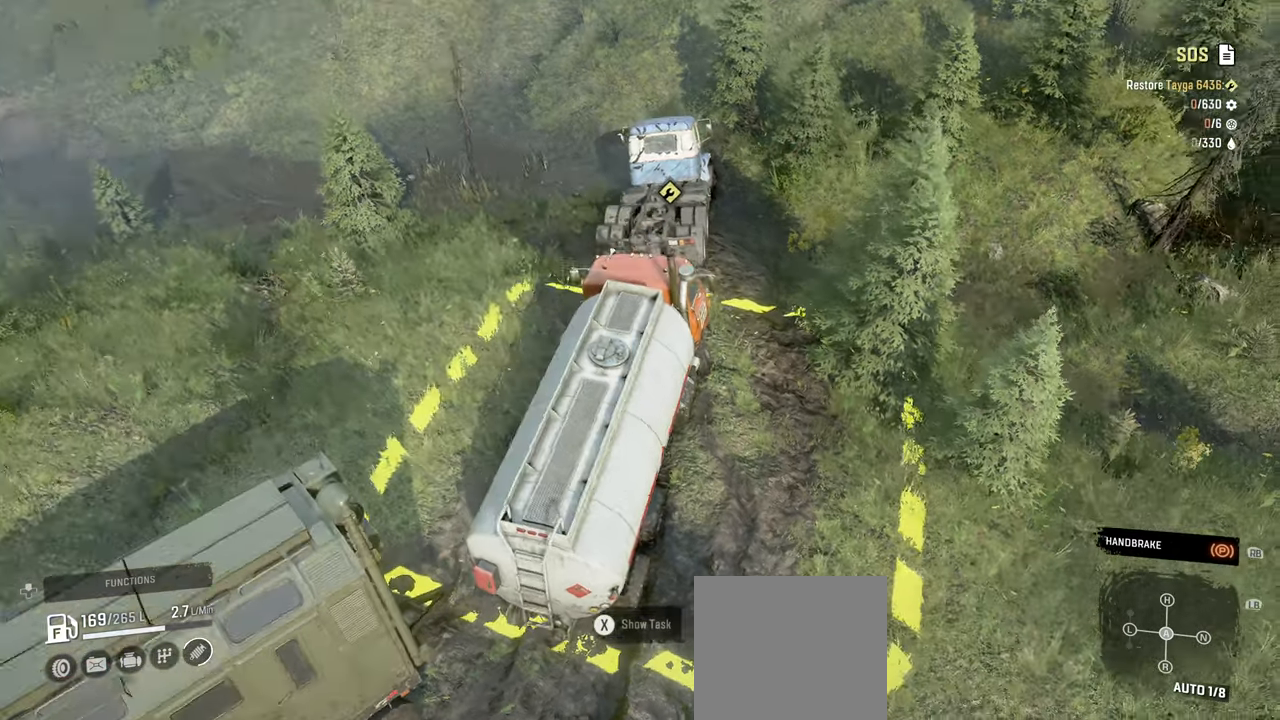
{"buttons": [], "left_stick": "center", "right_stick": "center", "events": [[200, "right_stick", "right"], [417, "right_stick", "center"]]}
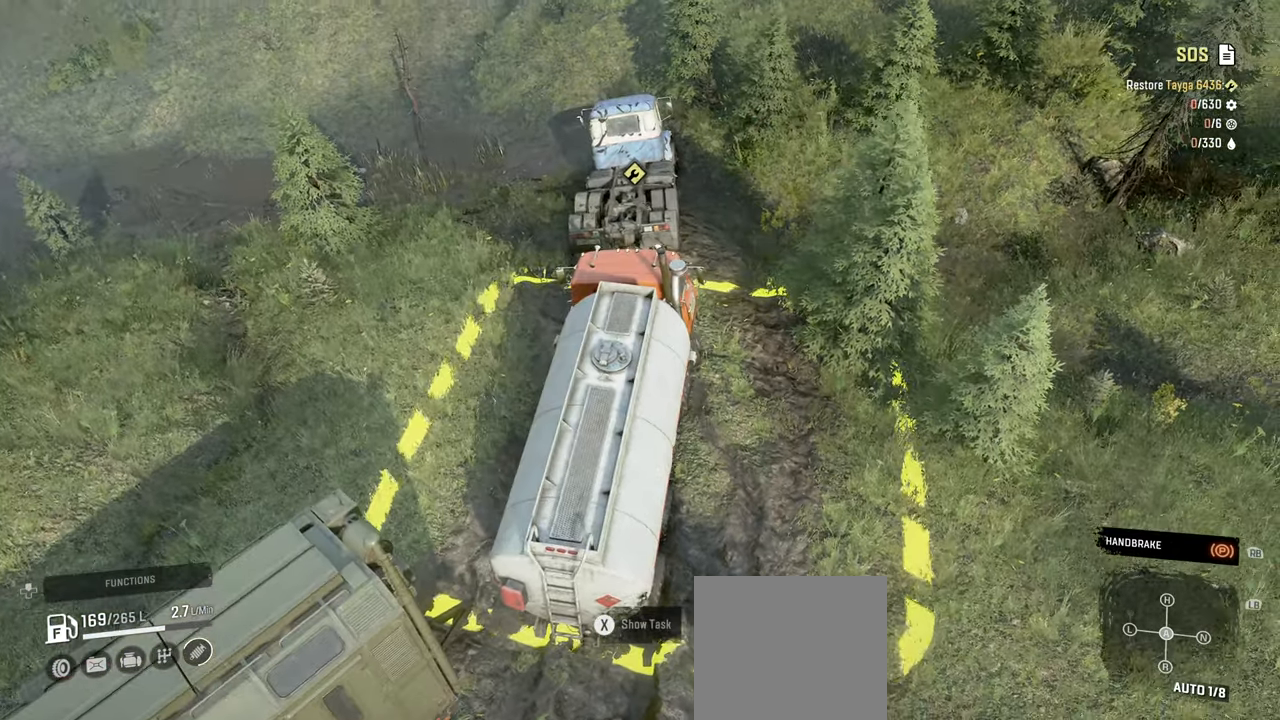
{"buttons": [], "left_stick": "right", "right_stick": "center", "events": [[300, "R1", "down"], [317, "left_stick", "up-right"], [434, "R1", "up"], [500, "left_stick", "right"]]}
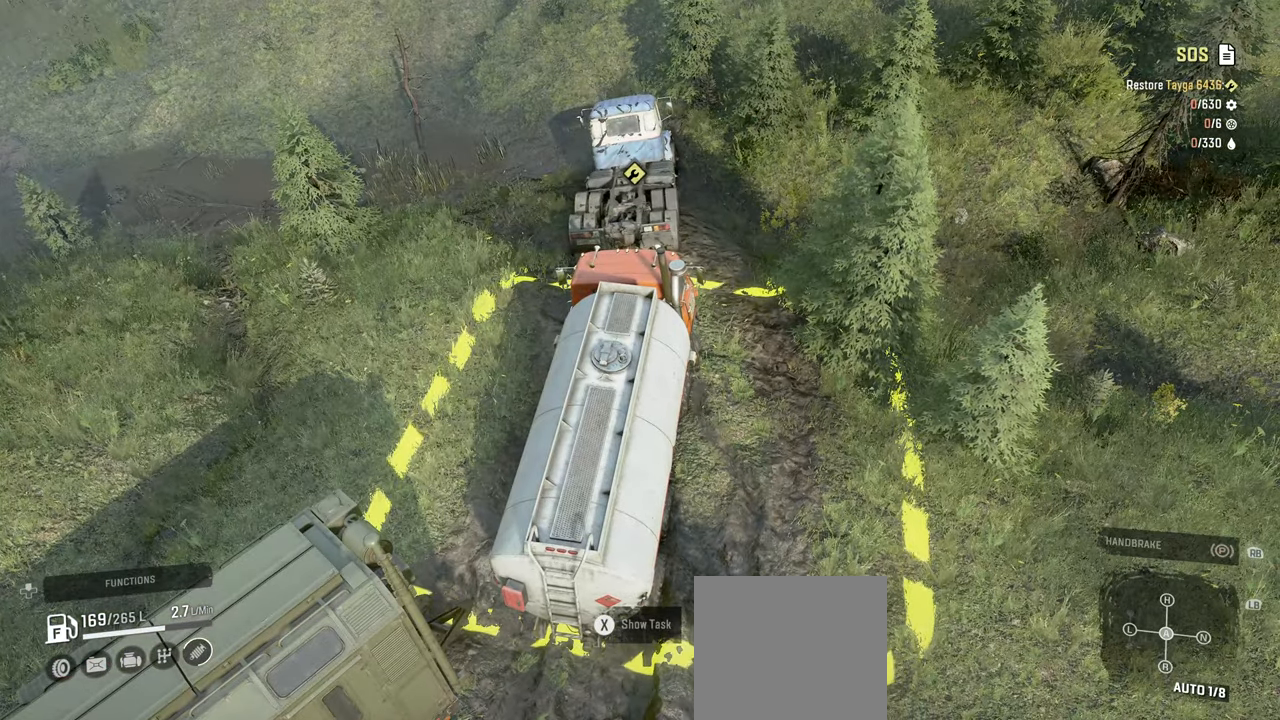
{"buttons": ["R2"], "left_stick": "right", "right_stick": "center", "events": [[84, "L1", "down"], [117, "R2", "down"], [300, "L1", "up"], [350, "right_stick", "left"], [484, "right_stick", "center"]]}
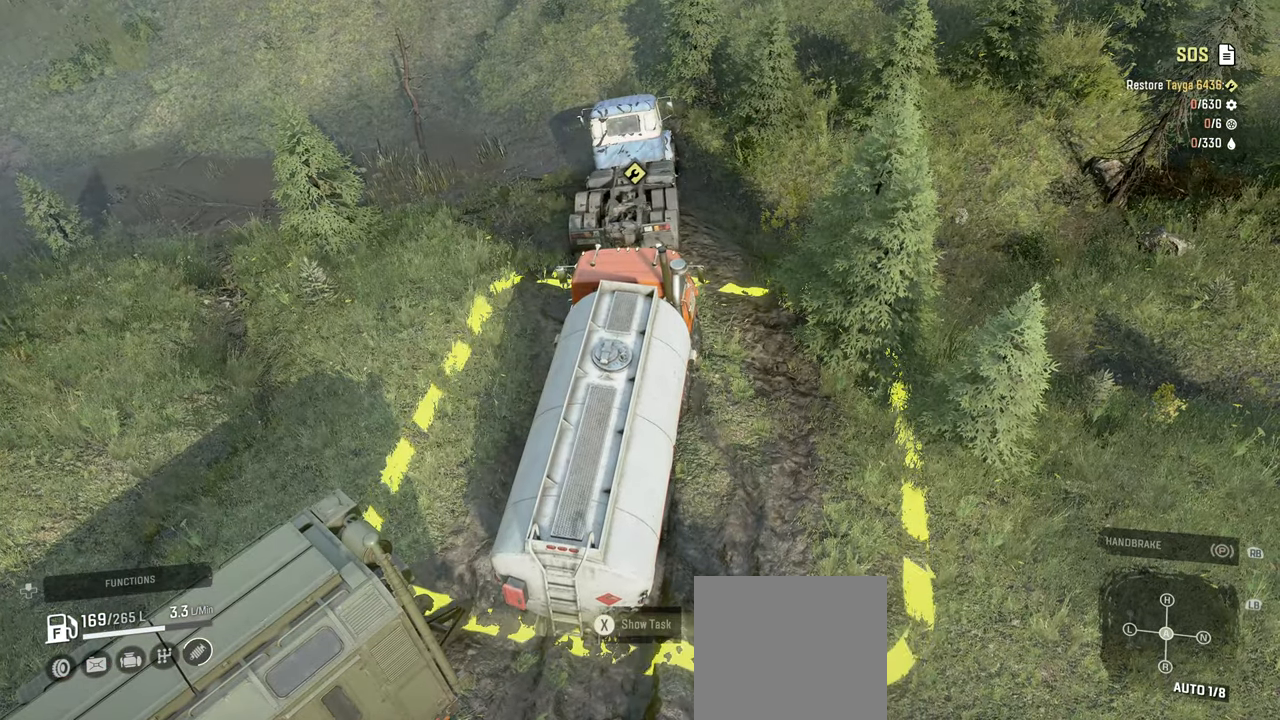
{"buttons": ["R2"], "left_stick": "right", "right_stick": "left", "events": [[150, "right_stick", "left"]]}
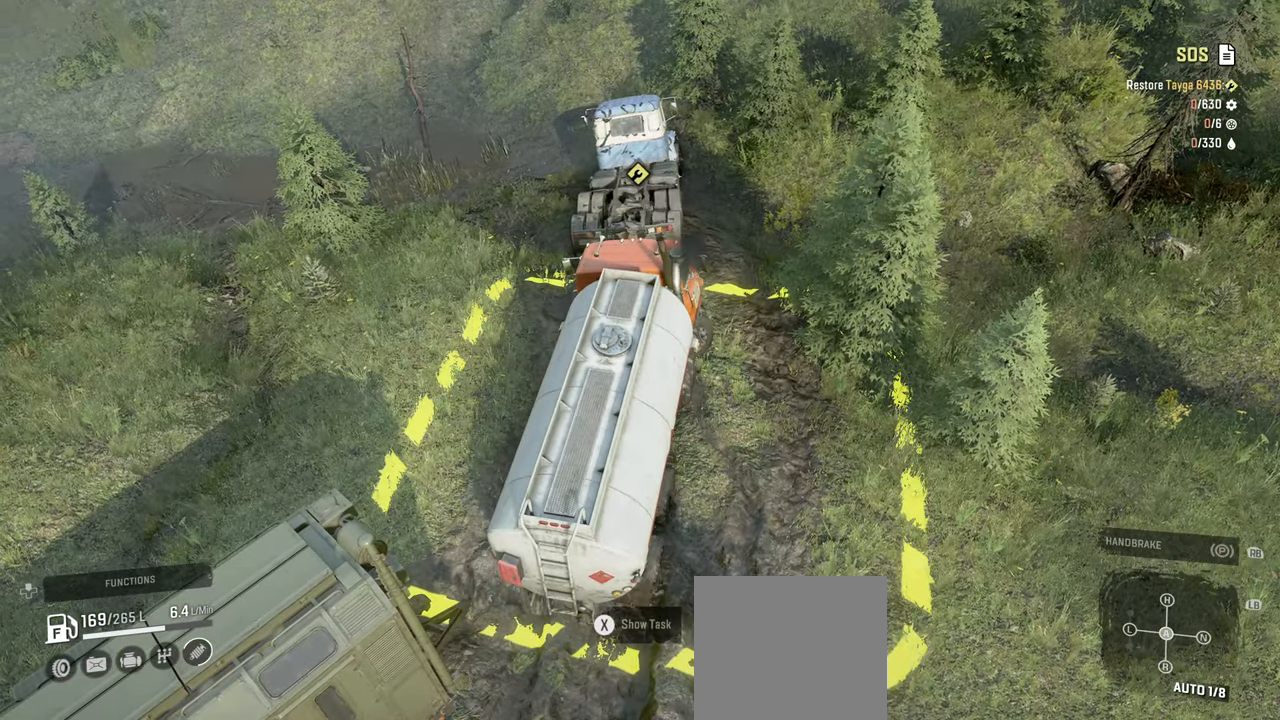
{"buttons": ["R2"], "left_stick": "right", "right_stick": "up-left", "events": [[484, "right_stick", "up-left"]]}
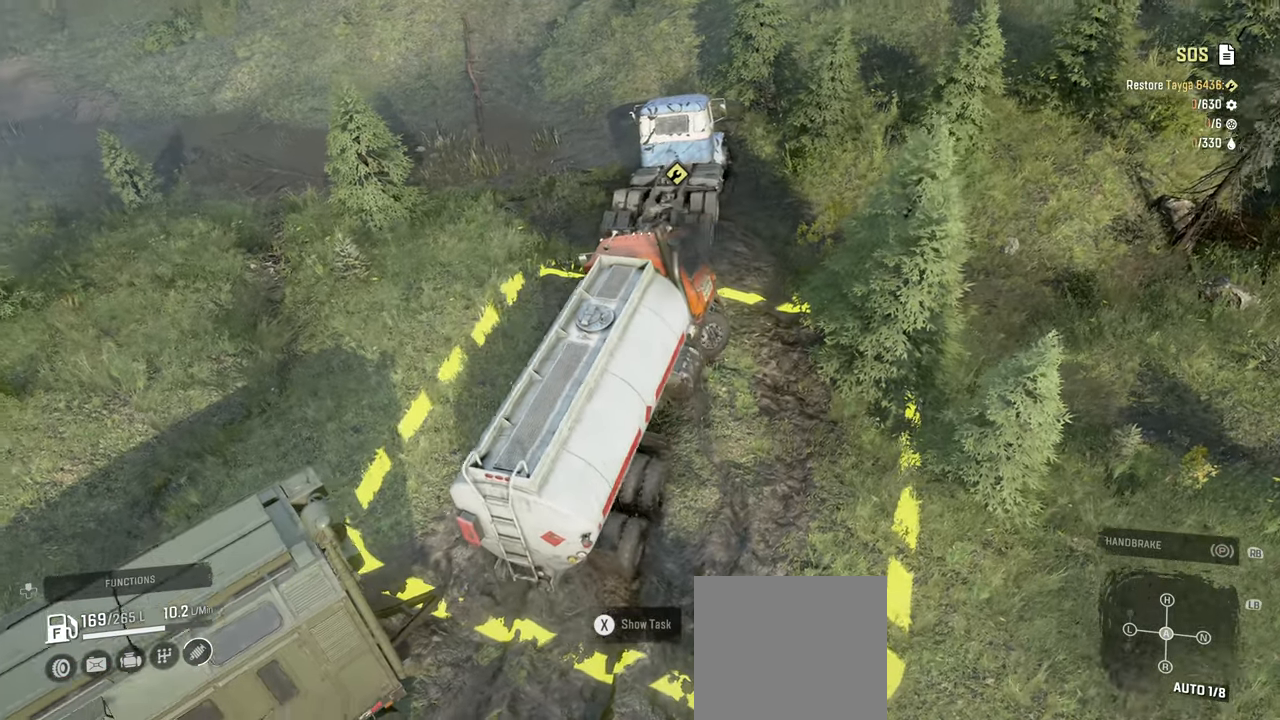
{"buttons": ["R2"], "left_stick": "right", "right_stick": "up", "events": [[150, "right_stick", "center"], [250, "right_stick", "left"], [417, "right_stick", "up"]]}
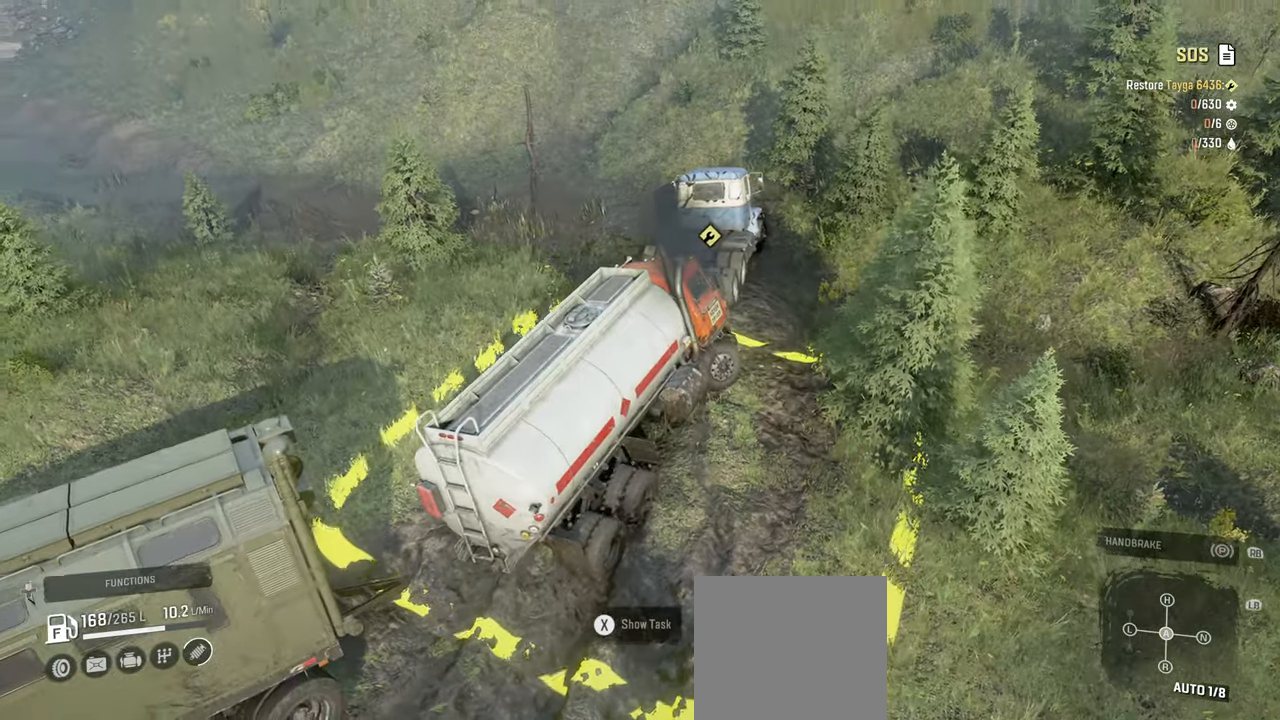
{"buttons": [], "left_stick": "center", "right_stick": "center", "events": [[34, "right_stick", "center"], [150, "right_stick", "down-left"], [300, "right_stick", "up-left"], [434, "left_stick", "center"], [434, "right_stick", "center"], [484, "R2", "up"]]}
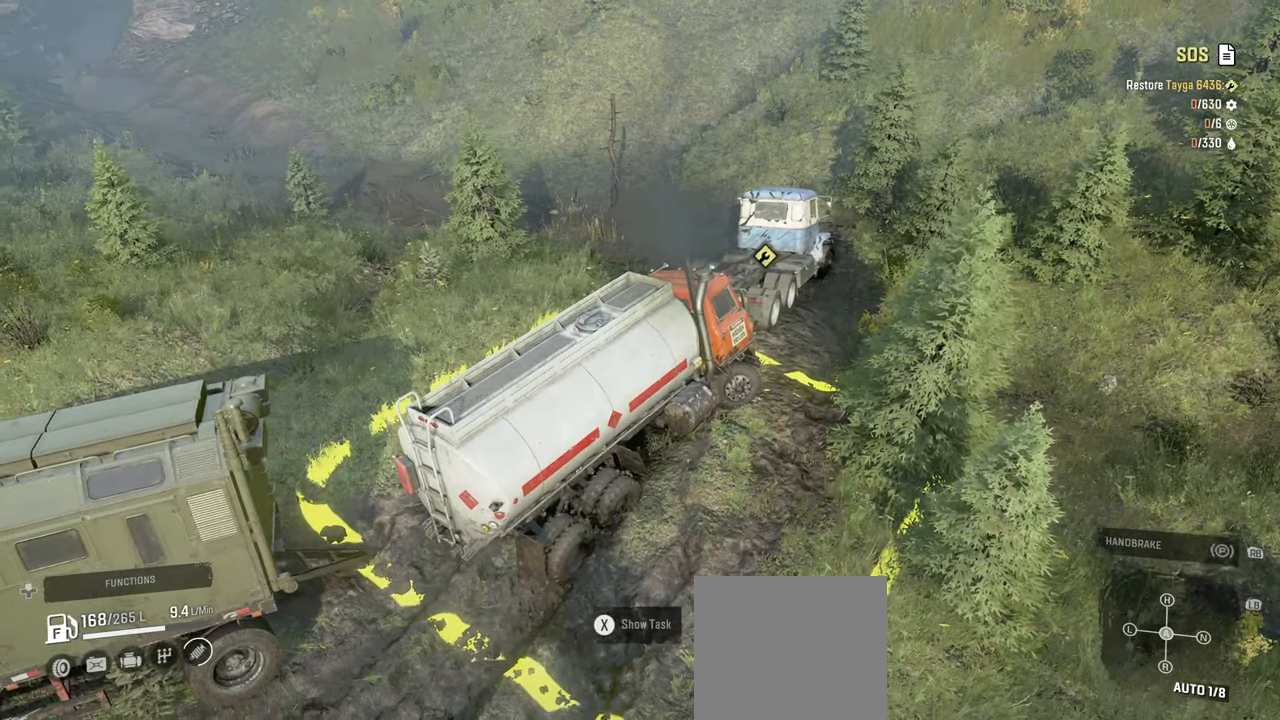
{"buttons": [], "left_stick": "center", "right_stick": "center", "events": [[84, "left_stick", "left"], [300, "left_stick", "center"]]}
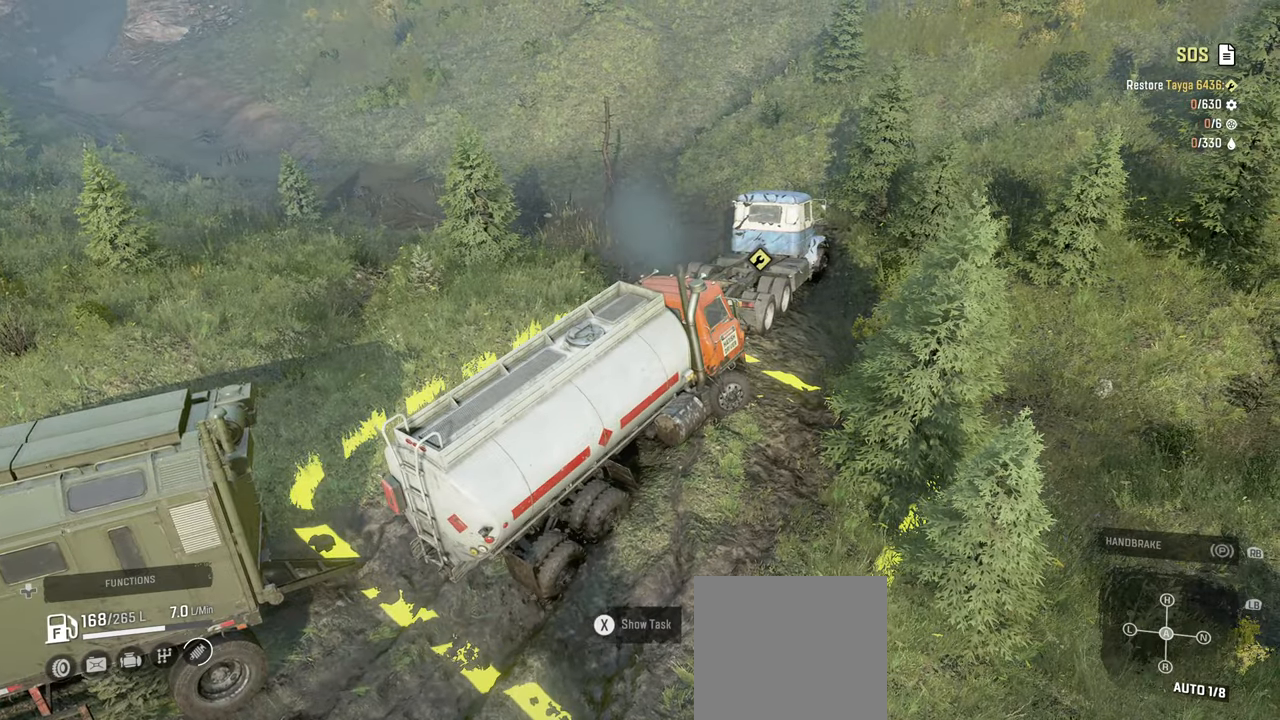
{"buttons": [], "left_stick": "center", "right_stick": "center", "events": [[34, "left_stick", "left"], [367, "left_stick", "center"]]}
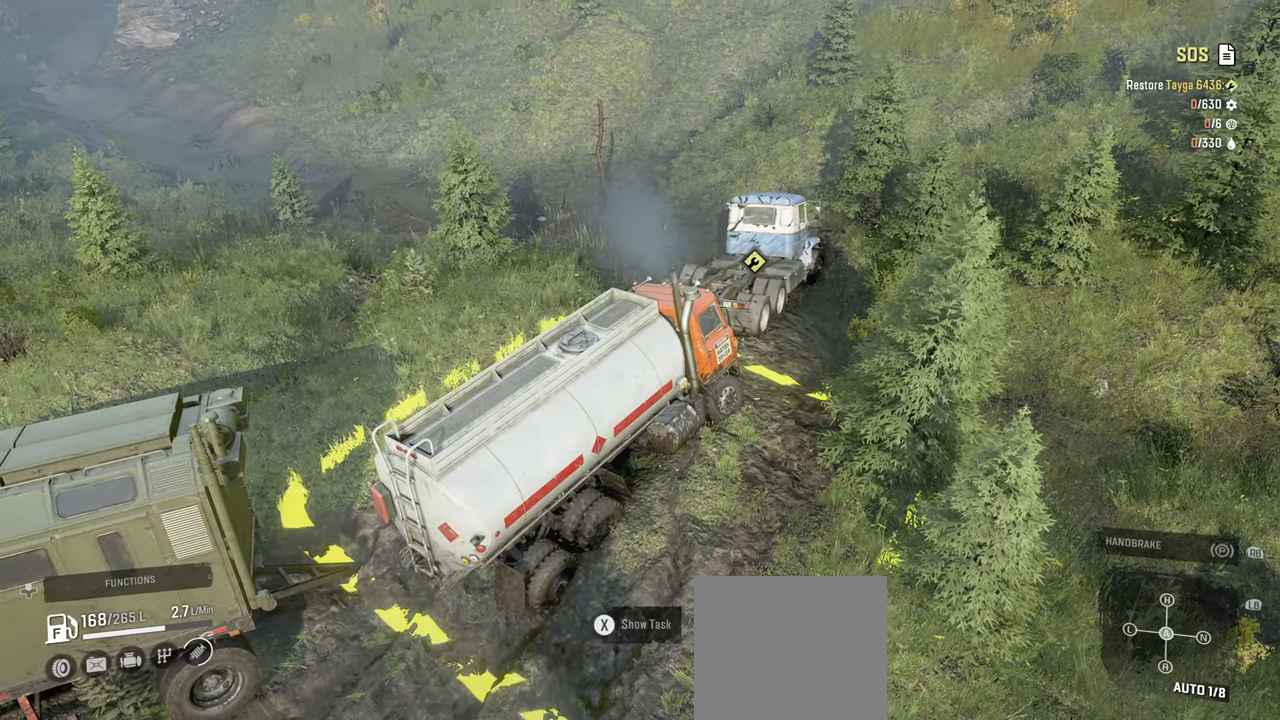
{"buttons": [], "left_stick": "center", "right_stick": "center", "events": [[34, "DPAD_UP", "down"], [184, "DPAD_UP", "up"]]}